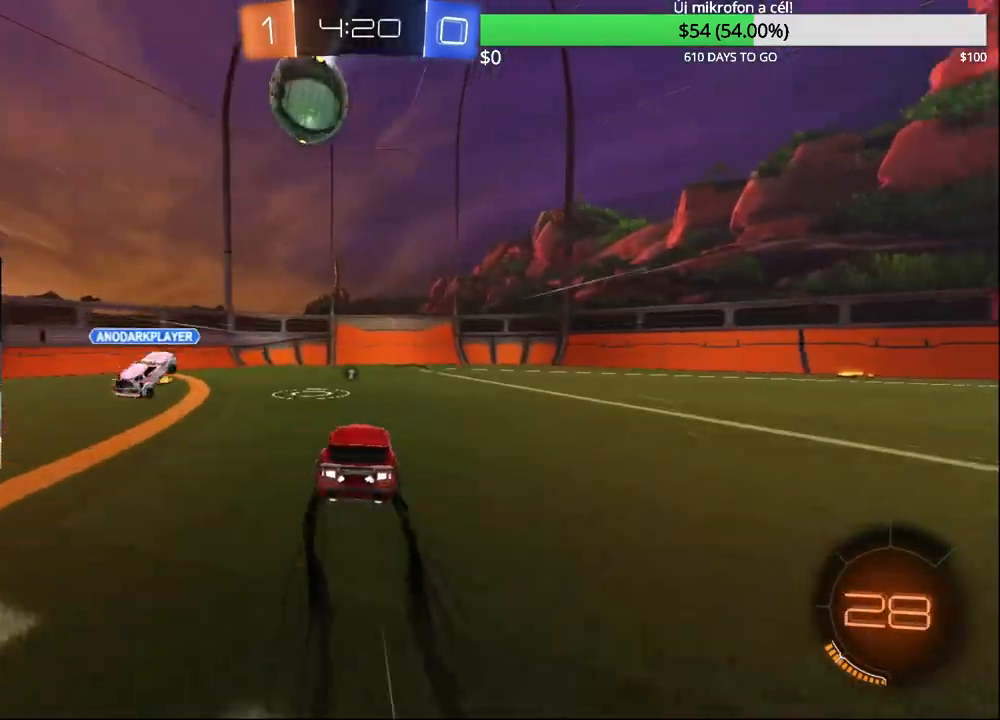
Gameplay with a controller (PlayStation layout); each line is a JSON object with the inputs held at the frame after it. "events" lists button and stick changes between this image and that frame as [ms after this image, input, new state], when the widget could be followed in between.
{"buttons": ["R2"], "left_stick": "left", "right_stick": "center", "events": [[267, "TRIANGLE", "down"], [283, "left_stick", "left"], [400, "TRIANGLE", "up"], [400, "left_stick", "center"], [467, "left_stick", "left"]]}
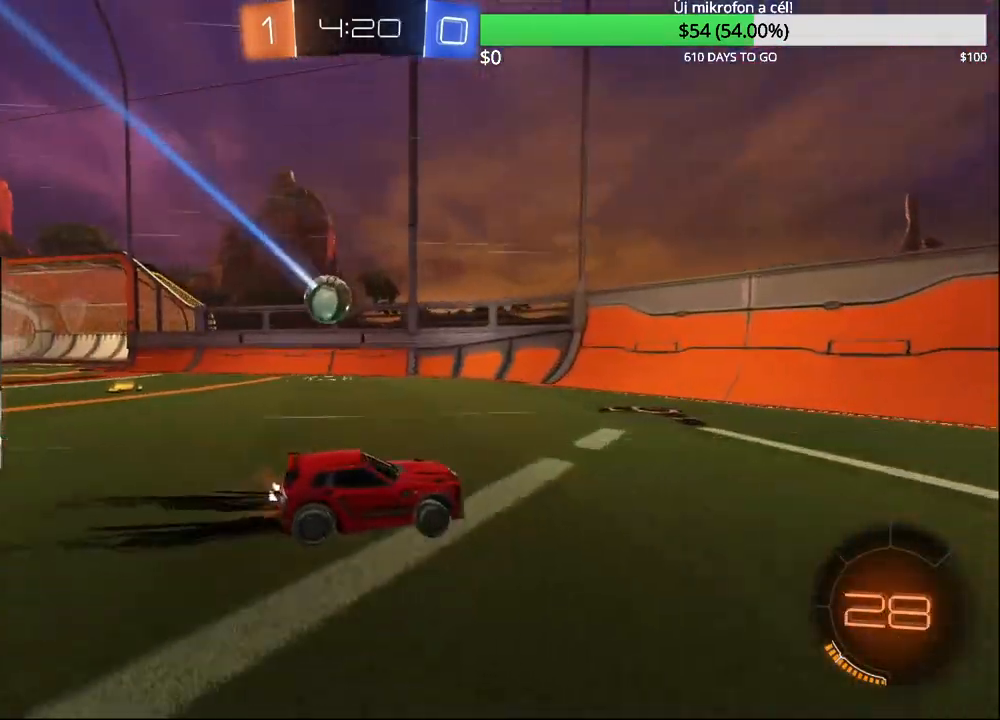
{"buttons": [], "left_stick": "left", "right_stick": "center", "events": [[217, "L2", "down"], [233, "SQUARE", "down"], [250, "R2", "up"], [383, "L2", "up"], [383, "SQUARE", "up"]]}
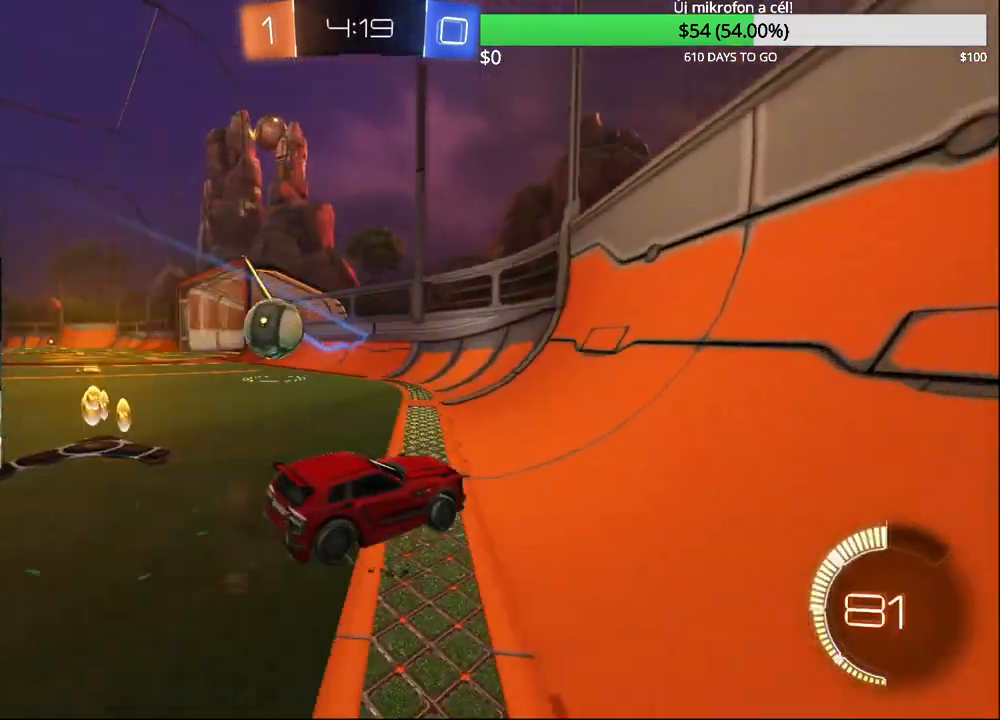
{"buttons": ["R2"], "left_stick": "left", "right_stick": "center", "events": [[17, "R2", "down"], [83, "SQUARE", "down"], [217, "SQUARE", "up"]]}
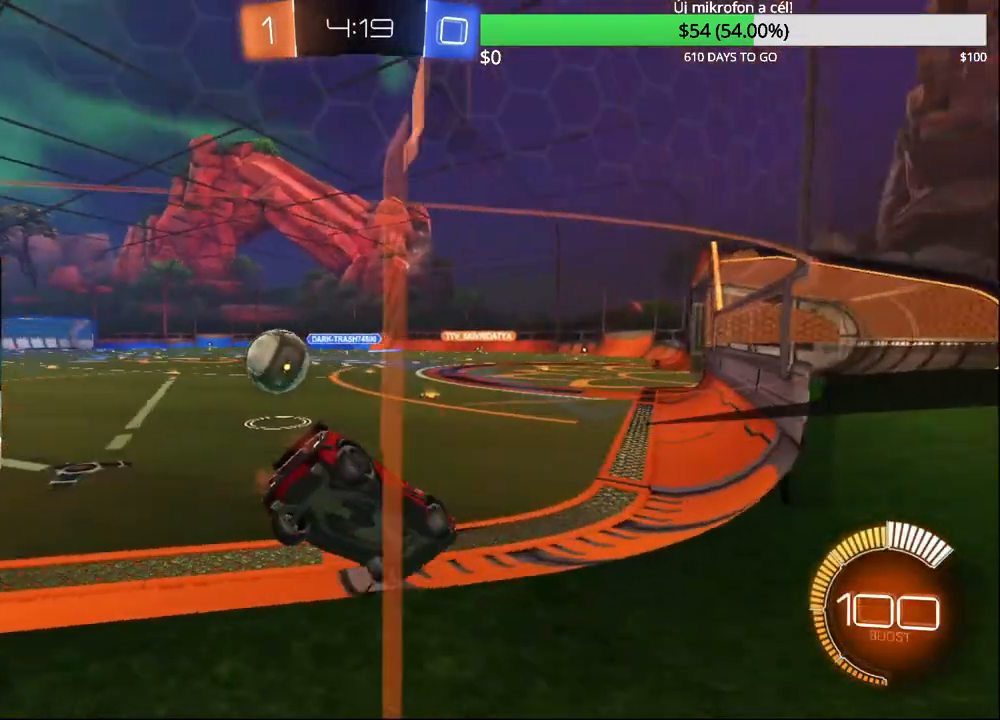
{"buttons": ["CIRCLE", "R2"], "left_stick": "left", "right_stick": "center", "events": [[300, "CIRCLE", "down"]]}
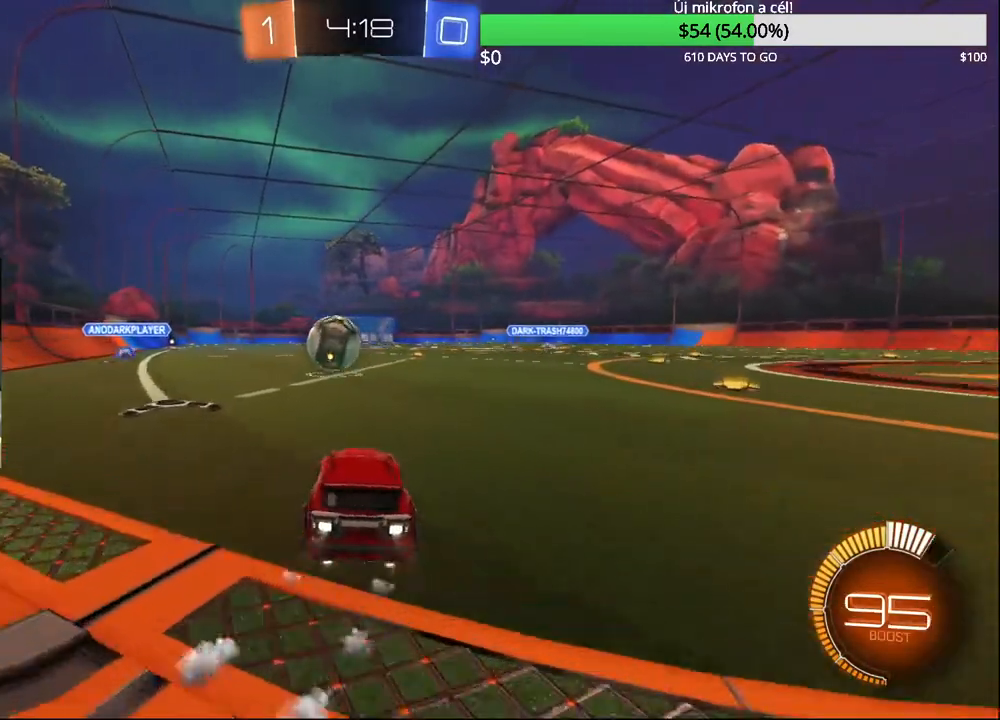
{"buttons": ["CIRCLE", "R2"], "left_stick": "center", "right_stick": "center", "events": [[167, "left_stick", "right"], [350, "left_stick", "center"], [417, "CIRCLE", "up"], [417, "left_stick", "left"], [483, "CIRCLE", "down"], [483, "left_stick", "center"]]}
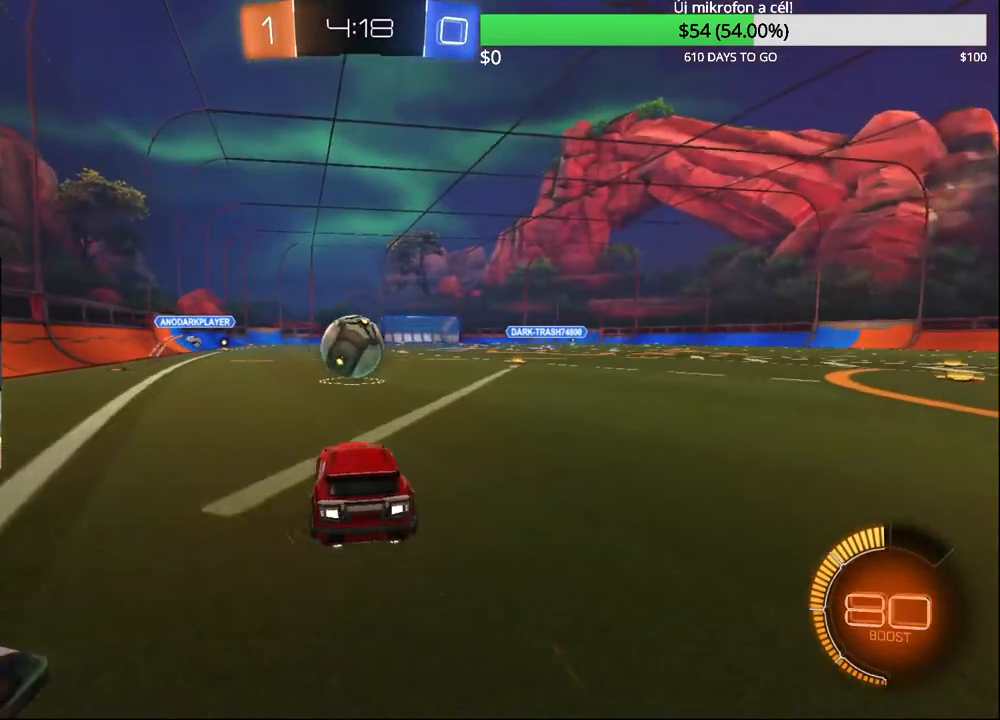
{"buttons": ["R2"], "left_stick": "center", "right_stick": "center", "events": [[200, "CIRCLE", "up"], [283, "left_stick", "right"], [317, "R2", "up"], [350, "L2", "down"], [467, "L2", "up"], [500, "R2", "down"], [500, "left_stick", "center"]]}
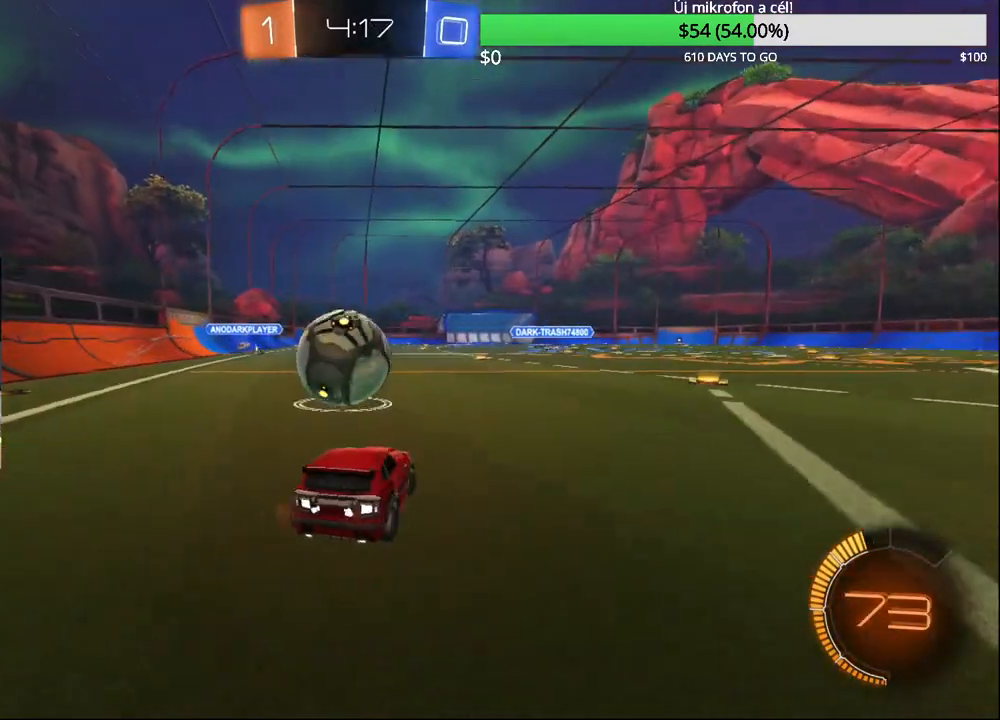
{"buttons": ["R2"], "left_stick": "left", "right_stick": "center", "events": [[150, "left_stick", "left"], [333, "left_stick", "center"], [400, "left_stick", "left"]]}
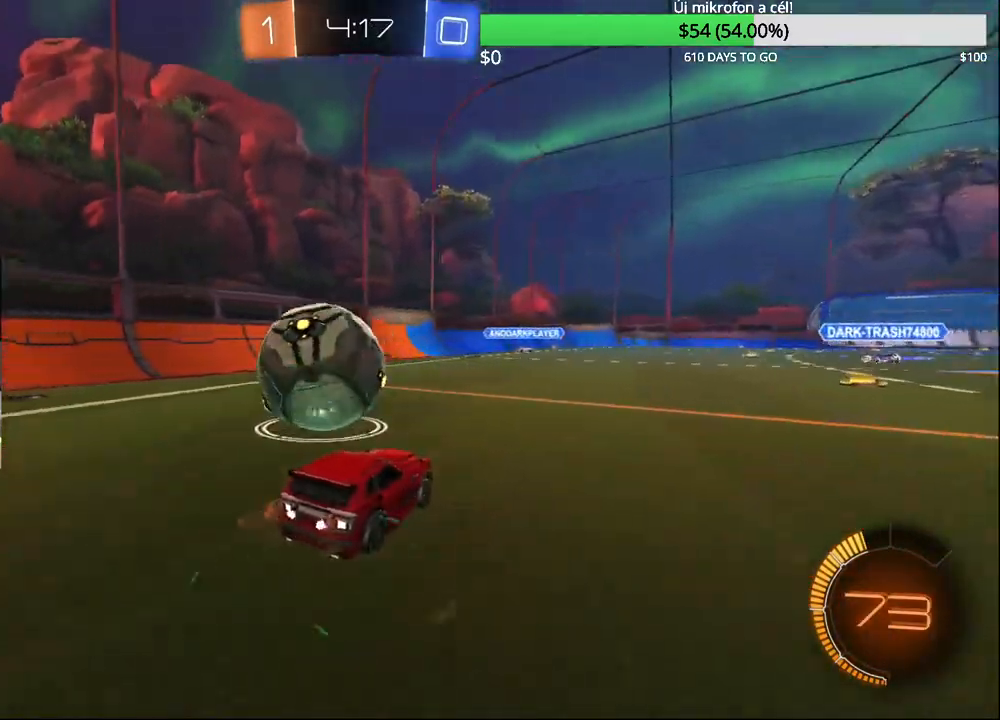
{"buttons": ["CIRCLE", "R2"], "left_stick": "left", "right_stick": "center", "events": [[133, "CIRCLE", "down"], [150, "left_stick", "center"], [233, "left_stick", "left"], [283, "CIRCLE", "up"], [500, "CIRCLE", "down"]]}
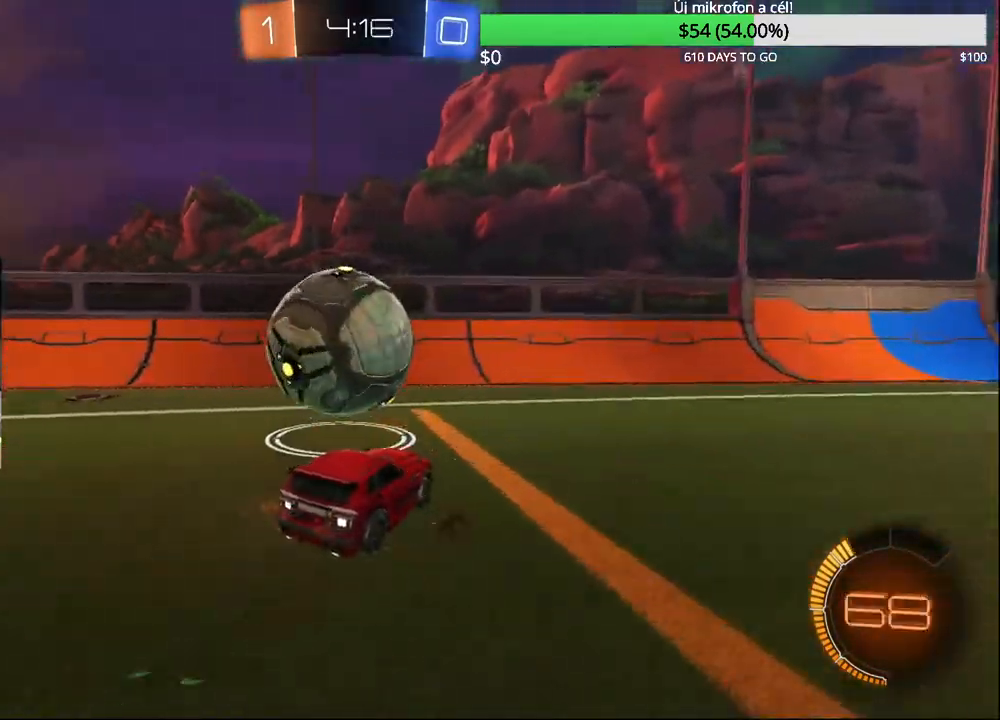
{"buttons": ["R2"], "left_stick": "right", "right_stick": "center", "events": [[117, "left_stick", "center"], [367, "left_stick", "right"], [433, "CIRCLE", "up"]]}
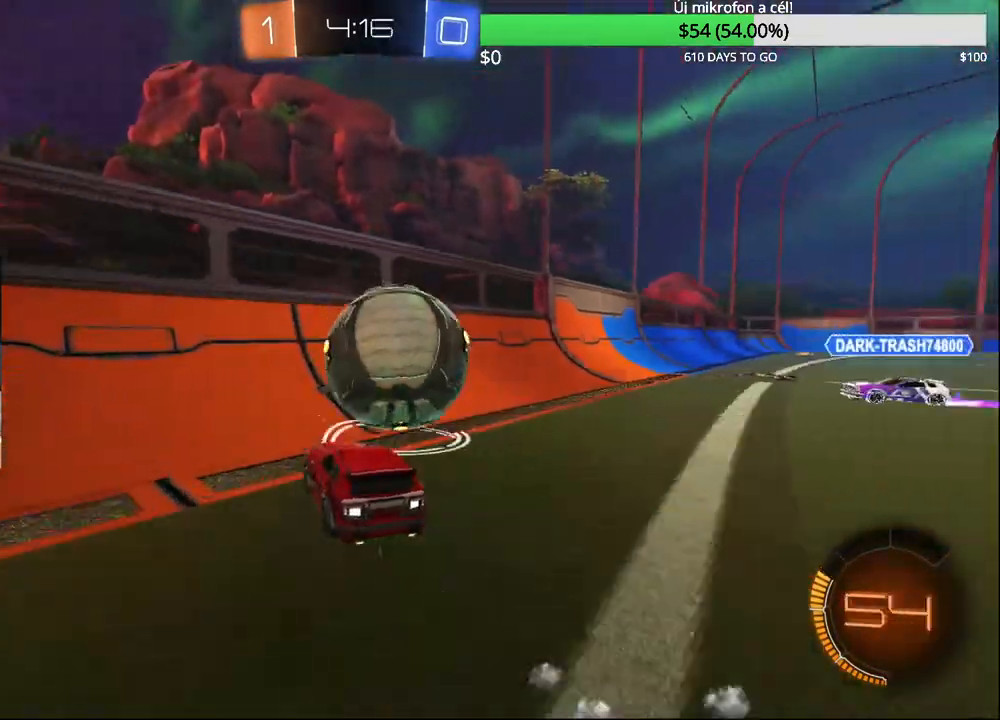
{"buttons": ["CIRCLE", "R2"], "left_stick": "up-right", "right_stick": "center", "events": [[33, "left_stick", "center"], [200, "CIRCLE", "down"], [267, "left_stick", "up-right"]]}
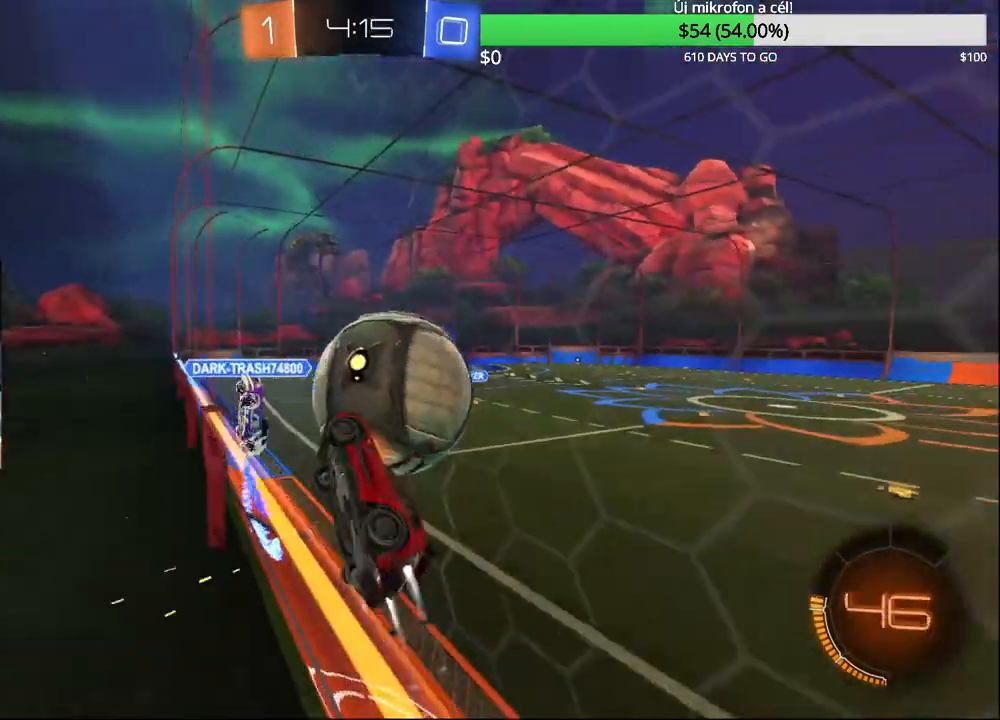
{"buttons": ["R2"], "left_stick": "center", "right_stick": "center", "events": [[17, "CIRCLE", "up"], [50, "left_stick", "center"], [250, "left_stick", "right"], [317, "left_stick", "center"]]}
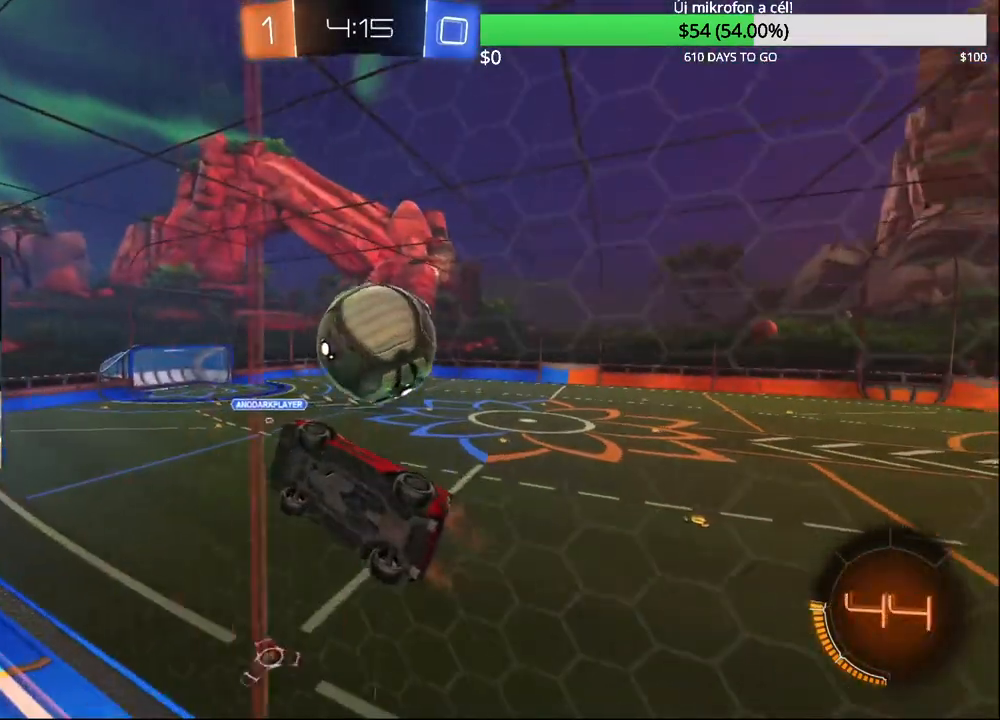
{"buttons": ["CIRCLE", "R1"], "left_stick": "down", "right_stick": "center", "events": [[83, "left_stick", "right"], [117, "R2", "up"], [133, "CROSS", "down"], [183, "left_stick", "center"], [233, "R1", "down"], [267, "left_stick", "down"], [367, "CROSS", "up"], [500, "CIRCLE", "down"]]}
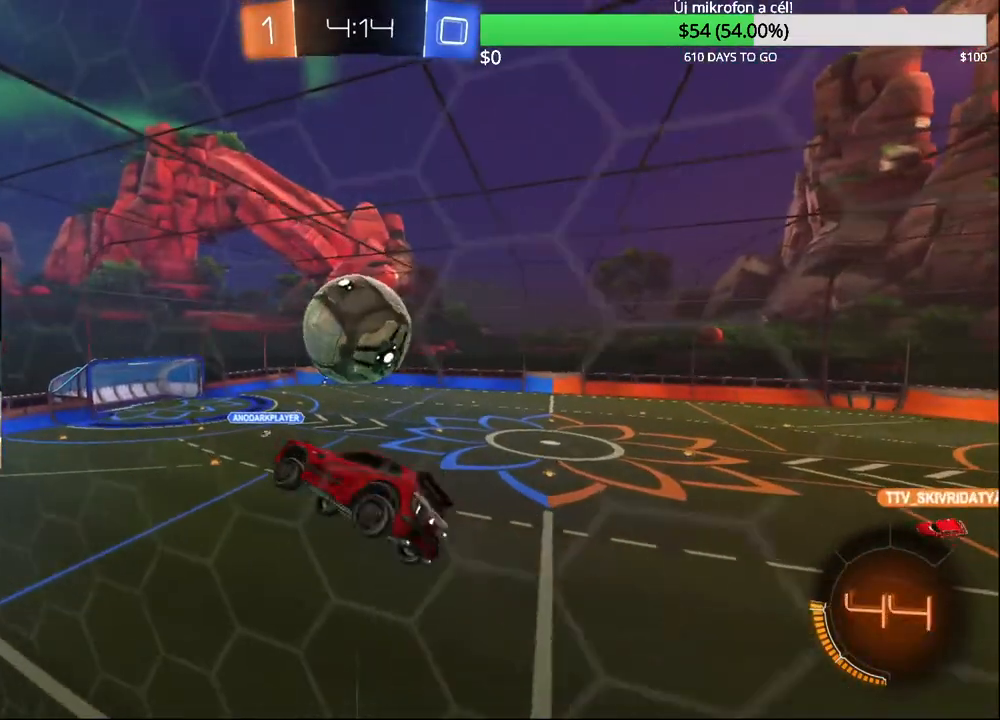
{"buttons": [], "left_stick": "down-right", "right_stick": "center", "events": [[17, "R1", "up"], [83, "left_stick", "down-right"], [133, "CIRCLE", "up"]]}
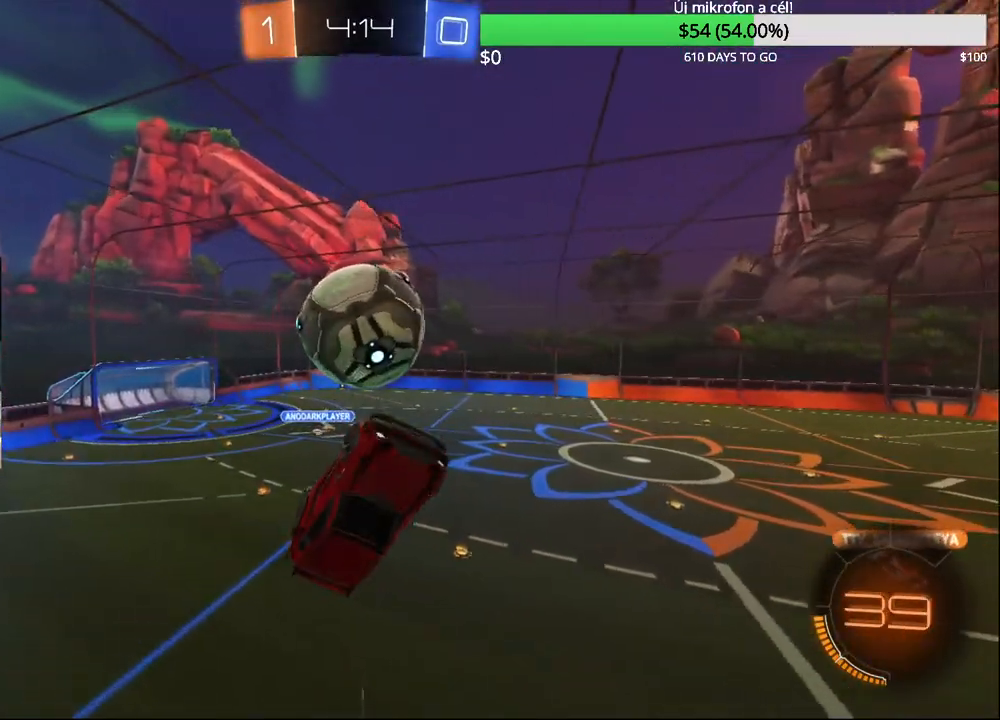
{"buttons": ["CROSS", "L3"], "left_stick": "down-right", "right_stick": "center", "events": [[117, "L3", "down"], [300, "CROSS", "down"]]}
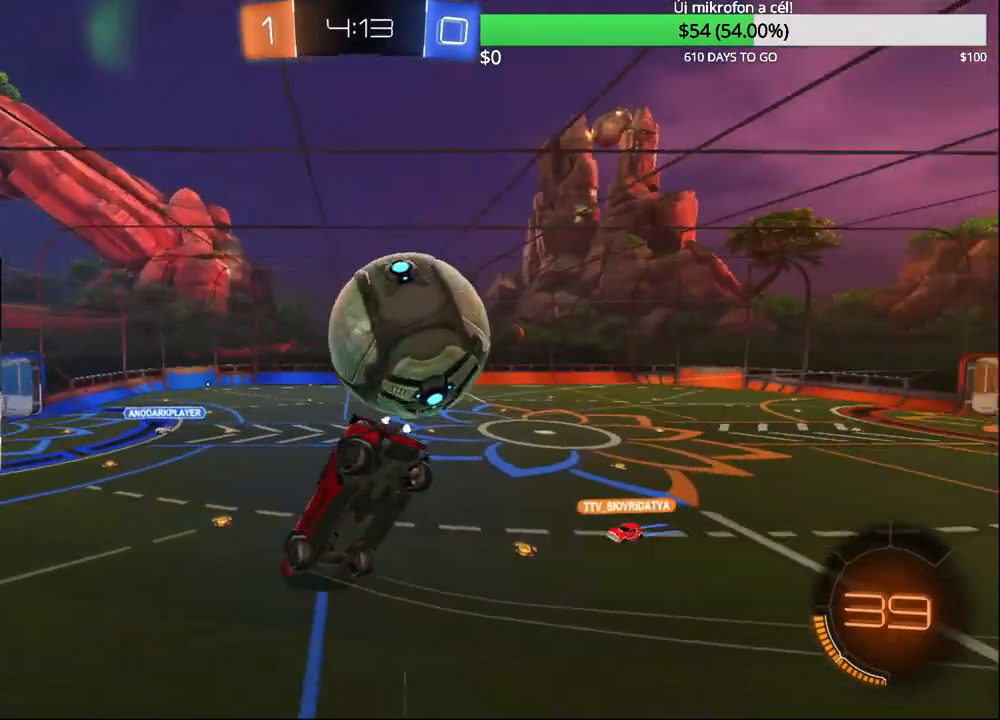
{"buttons": ["CIRCLE", "R1"], "left_stick": "up", "right_stick": "center", "events": [[83, "L3", "up"], [100, "CROSS", "up"], [133, "left_stick", "up-right"], [200, "R1", "down"], [233, "left_stick", "up"], [350, "TRIANGLE", "down"], [483, "CIRCLE", "down"], [483, "TRIANGLE", "up"]]}
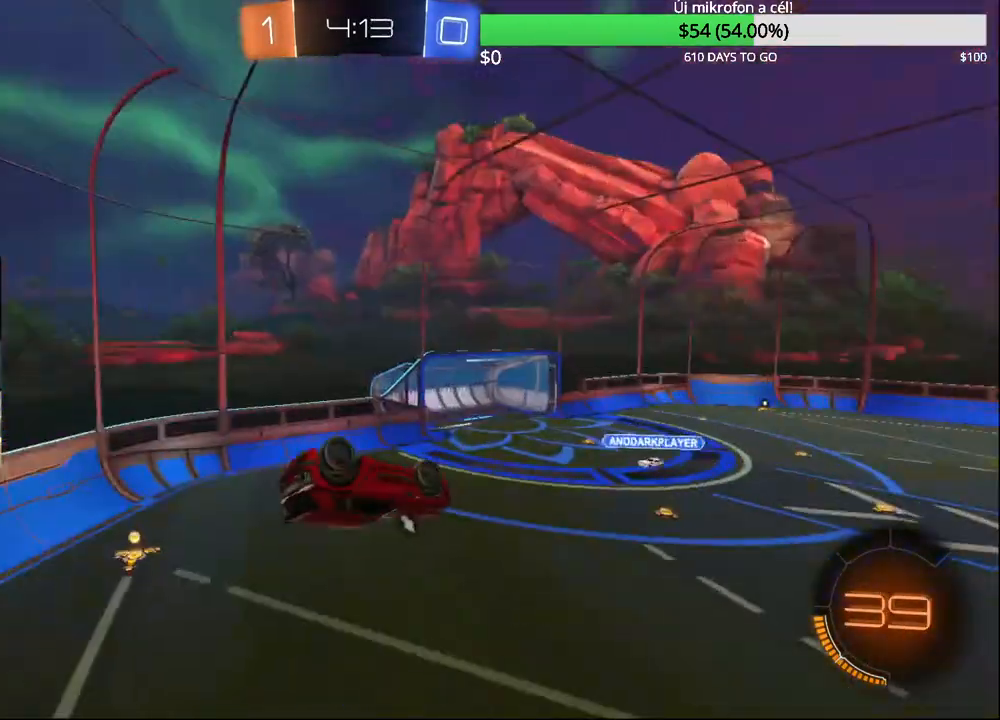
{"buttons": [], "left_stick": "center", "right_stick": "center", "events": [[100, "left_stick", "center"], [250, "R1", "up"], [250, "left_stick", "up-left"], [267, "CIRCLE", "up"], [483, "left_stick", "center"]]}
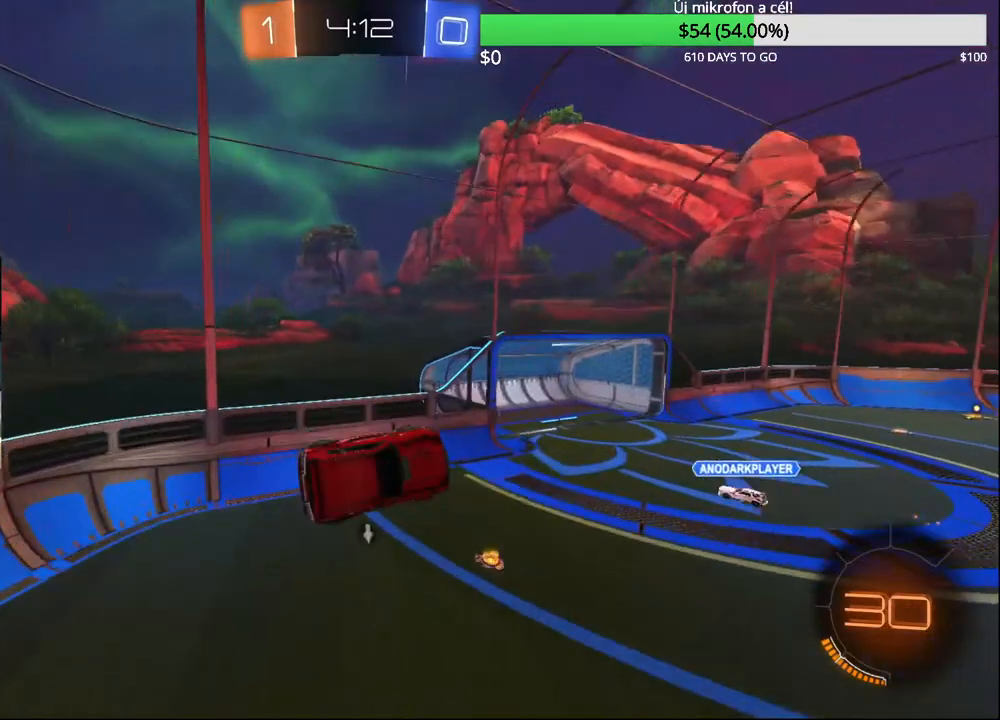
{"buttons": ["R2"], "left_stick": "right", "right_stick": "center", "events": [[33, "R2", "down"], [67, "TRIANGLE", "down"], [167, "TRIANGLE", "up"], [200, "L1", "down"], [233, "left_stick", "right"], [300, "L1", "up"]]}
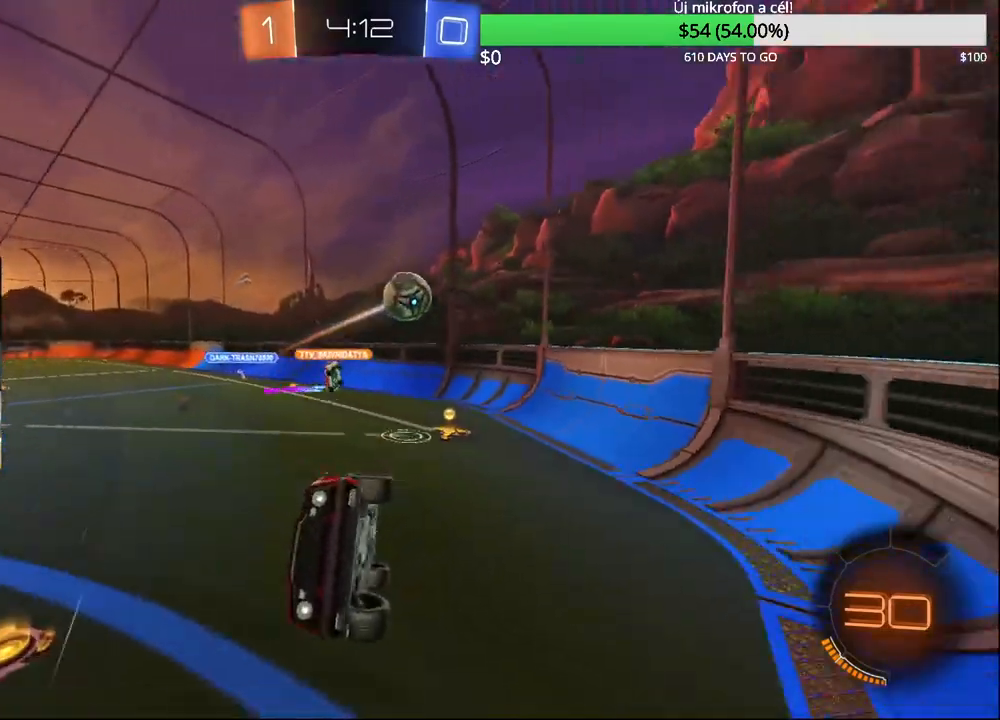
{"buttons": ["R2"], "left_stick": "right", "right_stick": "center", "events": [[50, "left_stick", "center"], [167, "left_stick", "right"]]}
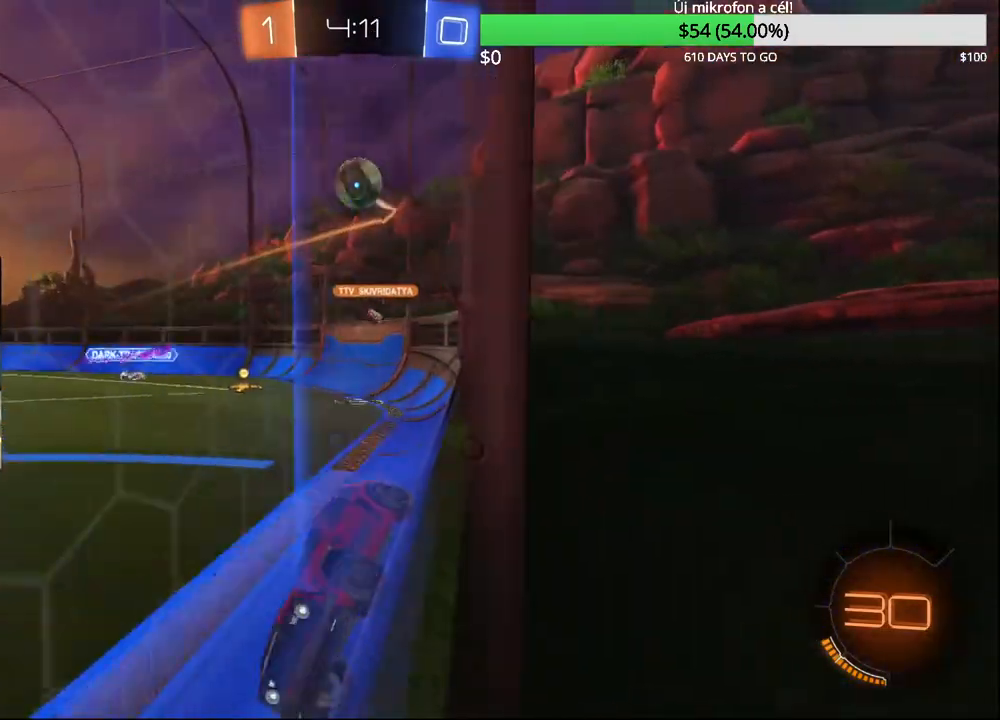
{"buttons": ["CIRCLE", "R2"], "left_stick": "left", "right_stick": "center", "events": [[100, "TRIANGLE", "down"], [200, "CIRCLE", "down"], [200, "TRIANGLE", "up"], [367, "left_stick", "center"], [417, "left_stick", "left"]]}
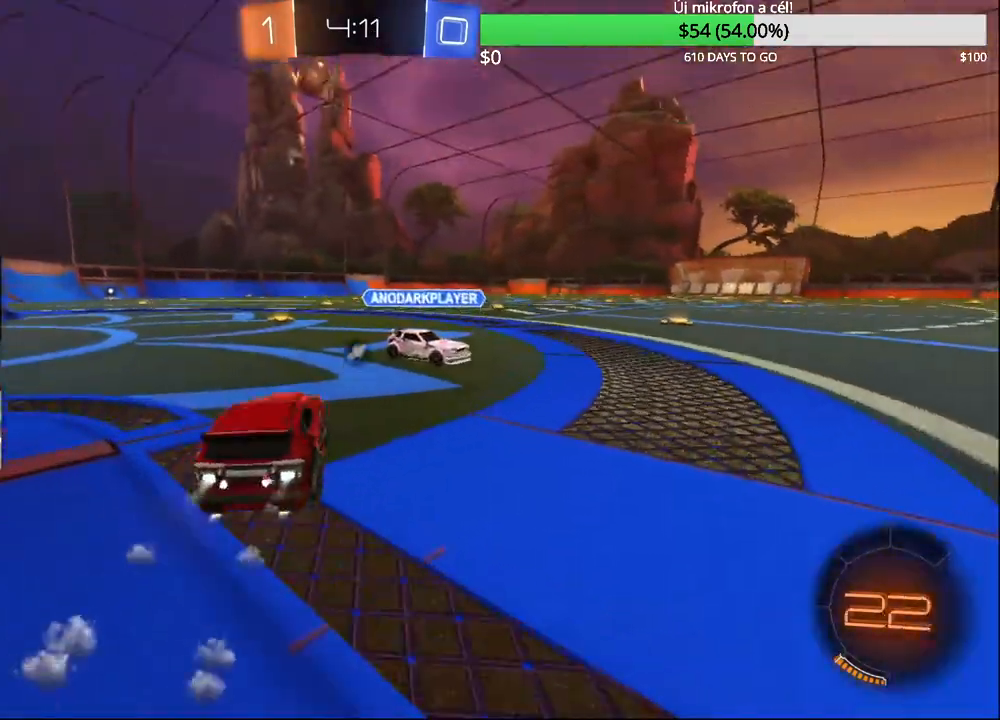
{"buttons": ["CIRCLE", "R2"], "left_stick": "left", "right_stick": "center", "events": [[83, "left_stick", "right"], [500, "left_stick", "left"]]}
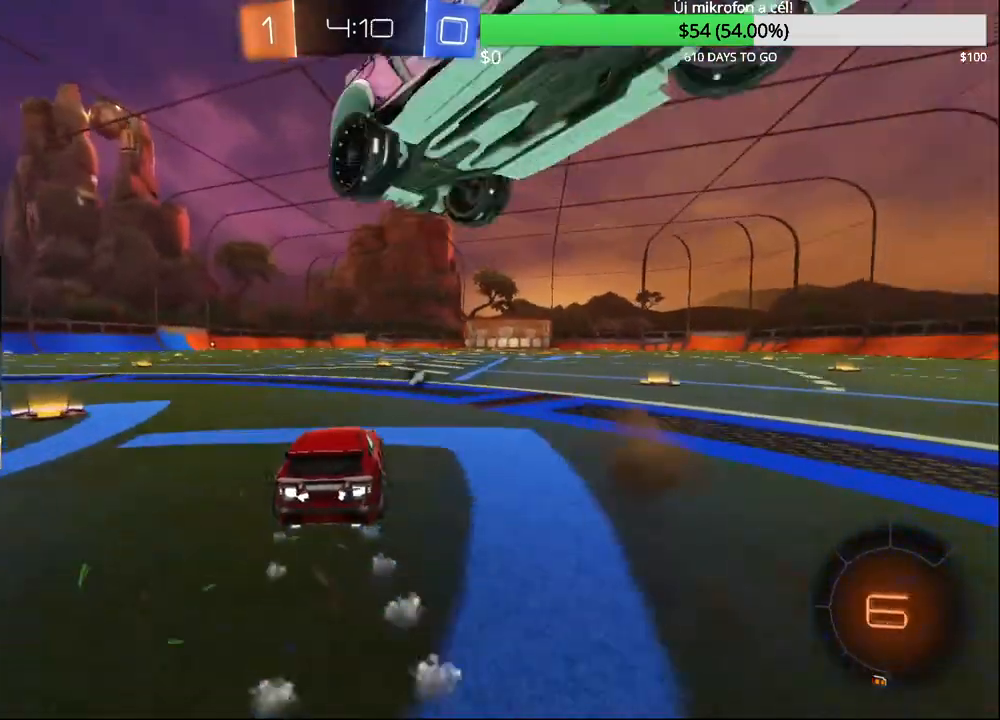
{"buttons": ["R2"], "left_stick": "left", "right_stick": "center", "events": [[67, "TRIANGLE", "down"], [167, "TRIANGLE", "up"], [233, "CIRCLE", "up"]]}
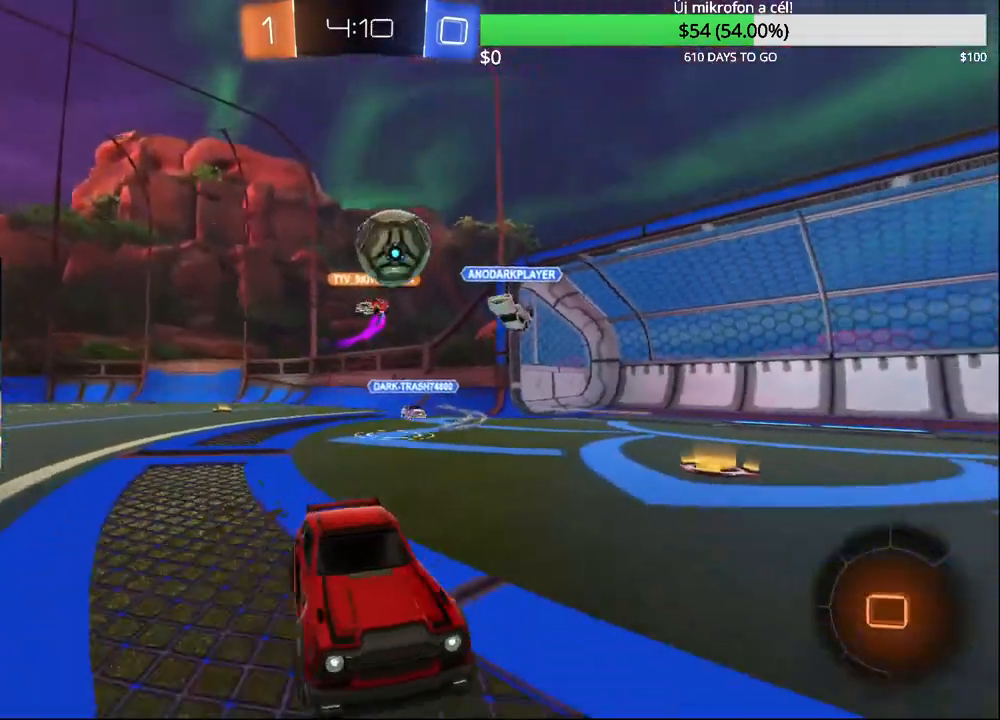
{"buttons": [], "left_stick": "center", "right_stick": "center", "events": [[167, "left_stick", "center"], [333, "R2", "up"], [350, "L2", "down"], [417, "left_stick", "right"], [467, "left_stick", "center"], [500, "L2", "up"]]}
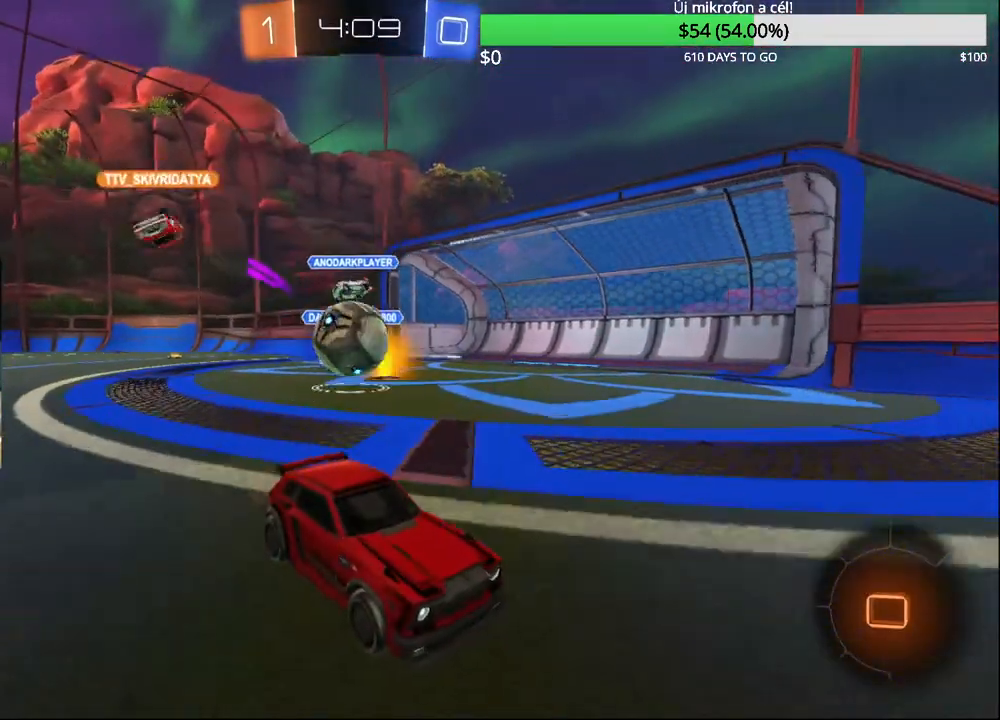
{"buttons": ["R2"], "left_stick": "right", "right_stick": "center", "events": [[17, "R2", "down"], [83, "R2", "up"], [100, "L2", "down"], [167, "left_stick", "left"], [233, "L2", "up"], [317, "R2", "down"], [367, "left_stick", "right"]]}
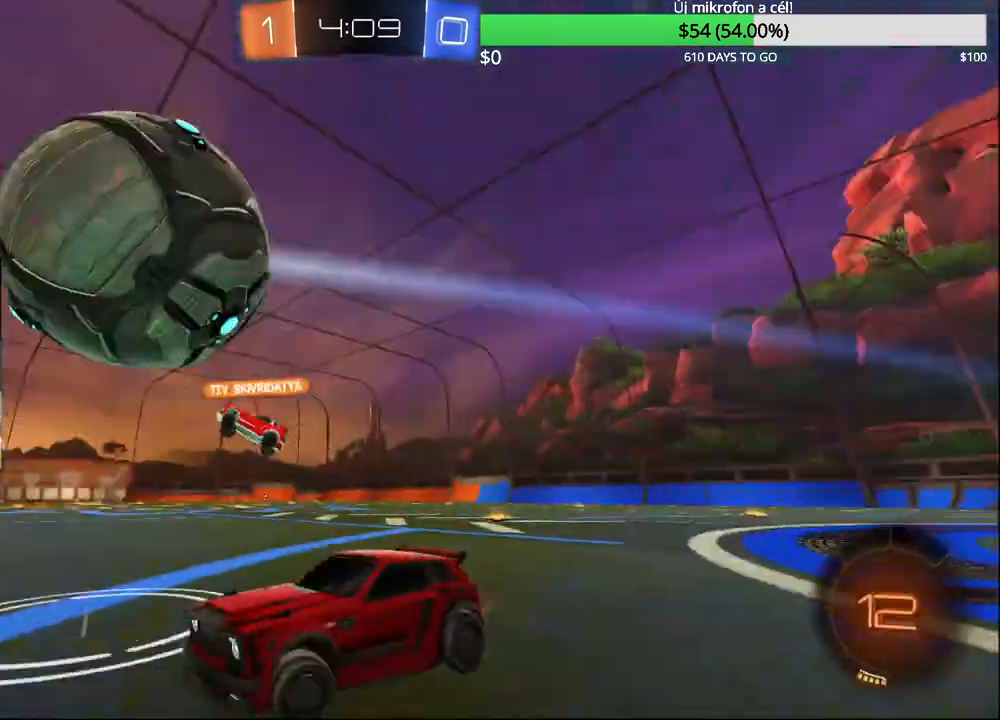
{"buttons": ["CIRCLE", "R2"], "left_stick": "up-right", "right_stick": "center", "events": [[67, "TRIANGLE", "down"], [150, "CIRCLE", "down"], [167, "TRIANGLE", "up"], [200, "left_stick", "center"], [333, "left_stick", "up-right"]]}
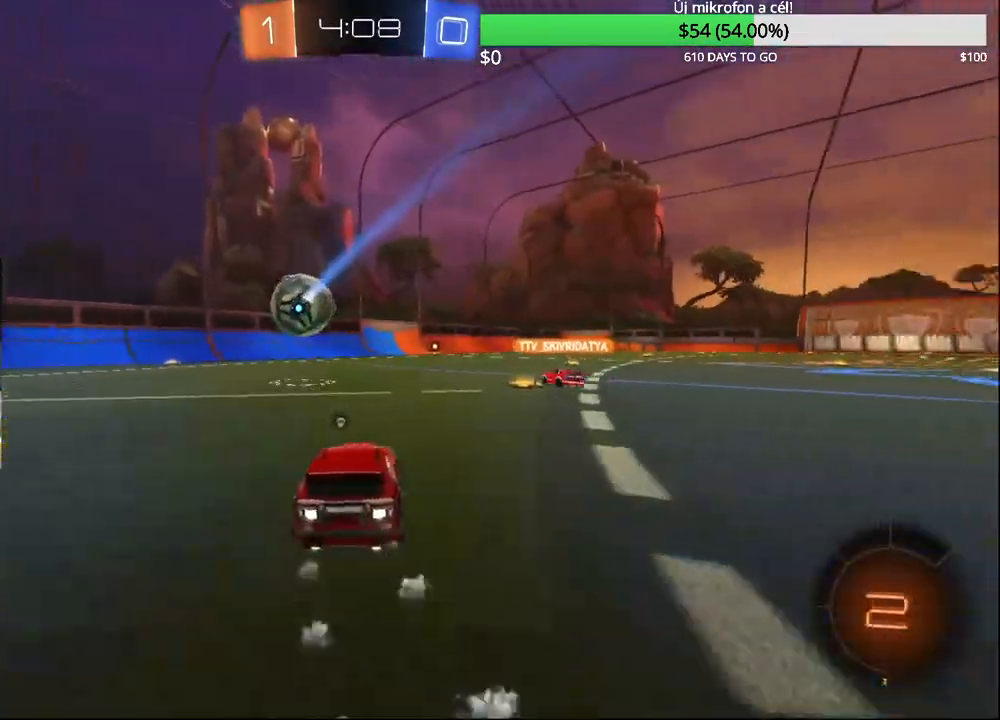
{"buttons": ["R2"], "left_stick": "up", "right_stick": "center", "events": [[150, "left_stick", "center"], [217, "CROSS", "down"], [250, "left_stick", "up-right"], [267, "CROSS", "up"], [350, "CROSS", "down"], [350, "left_stick", "up"], [483, "CROSS", "up"], [500, "CIRCLE", "up"]]}
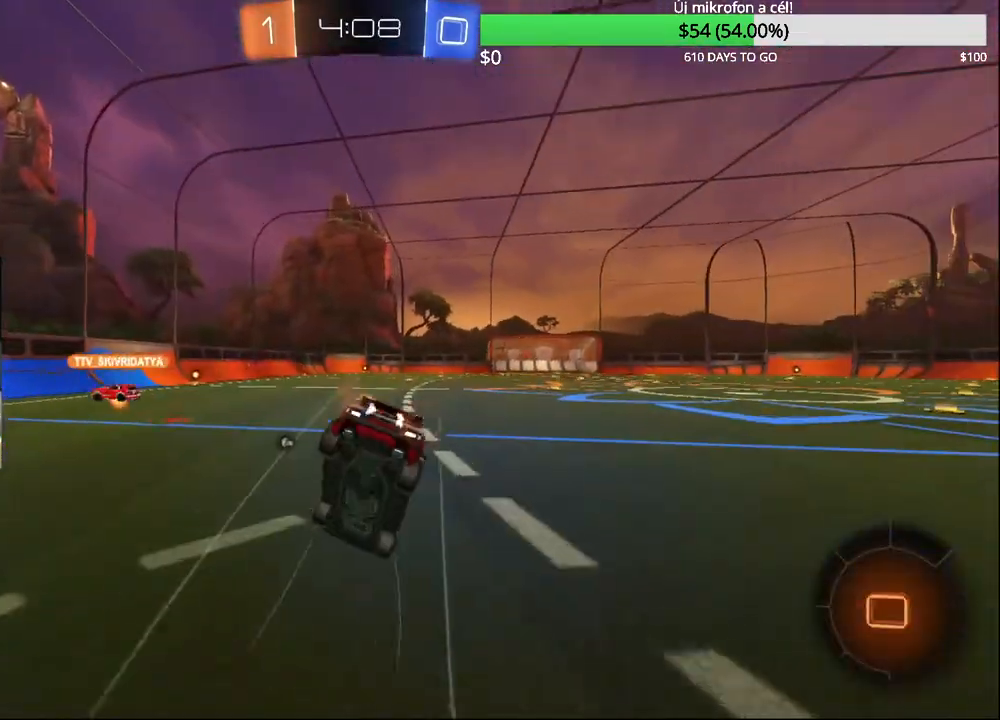
{"buttons": ["R2"], "left_stick": "center", "right_stick": "center", "events": [[133, "TRIANGLE", "down"], [183, "left_stick", "center"], [267, "TRIANGLE", "up"]]}
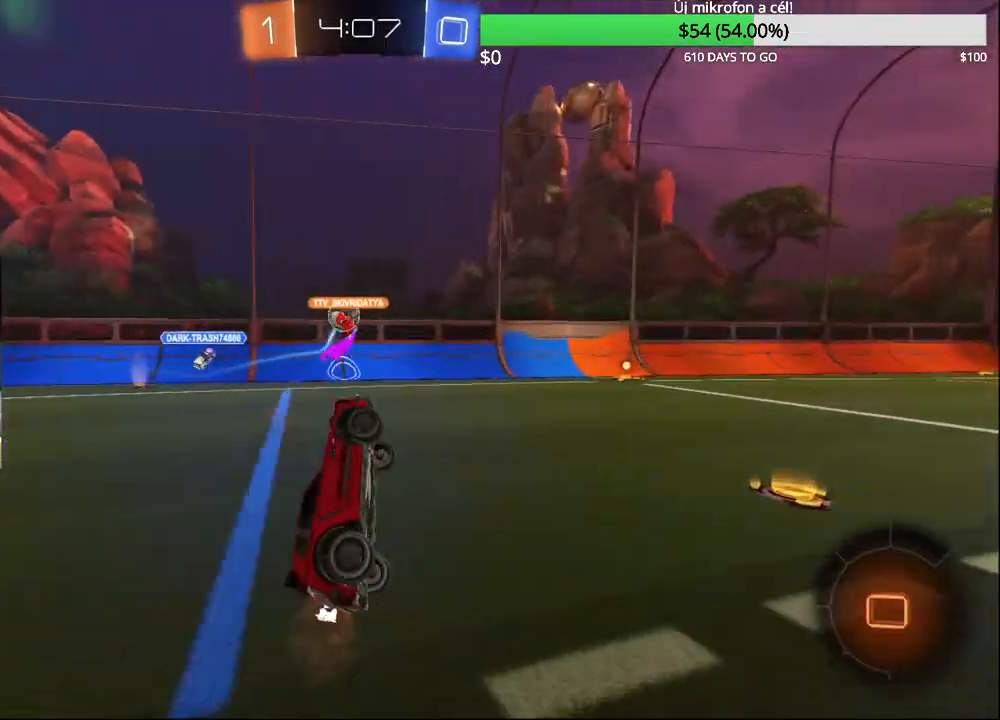
{"buttons": ["CIRCLE", "R2"], "left_stick": "center", "right_stick": "center", "events": [[183, "TRIANGLE", "down"], [333, "TRIANGLE", "up"], [450, "CIRCLE", "down"]]}
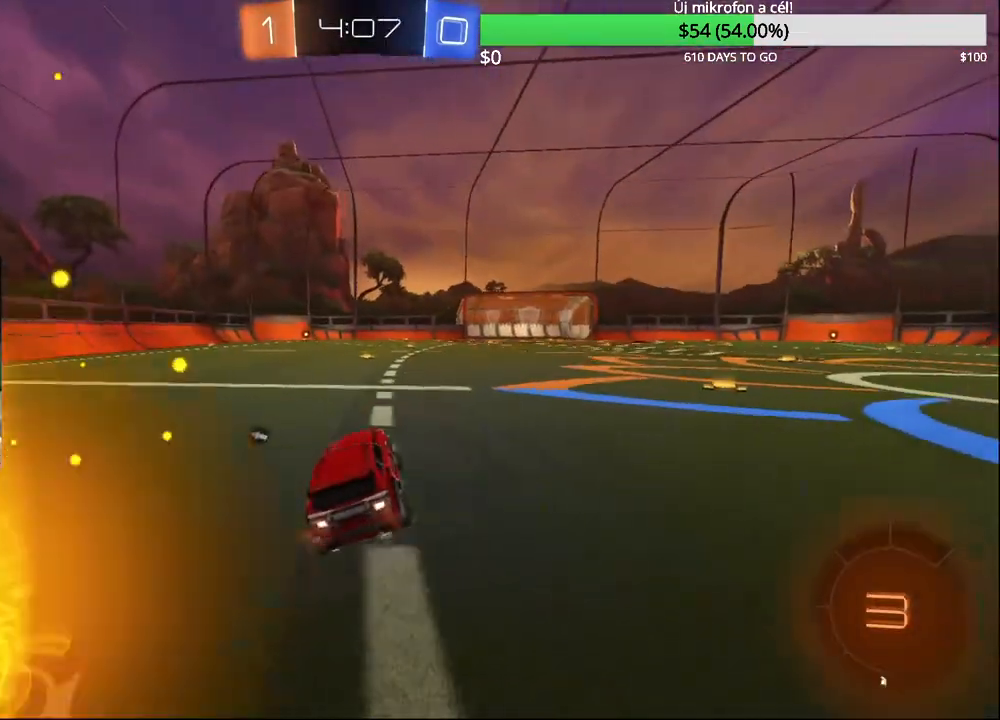
{"buttons": ["CROSS", "CIRCLE", "R2"], "left_stick": "up-right", "right_stick": "center", "events": [[167, "left_stick", "left"], [350, "CROSS", "down"], [417, "CROSS", "up"], [483, "left_stick", "up-right"], [500, "CROSS", "down"]]}
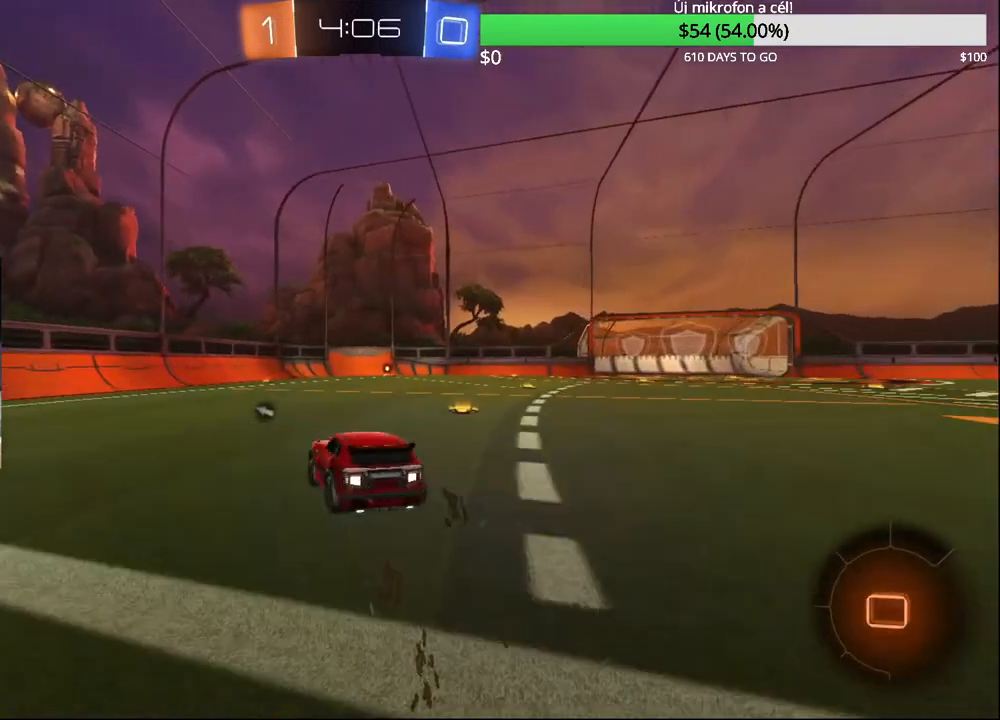
{"buttons": [], "left_stick": "center", "right_stick": "center", "events": [[150, "CROSS", "up"], [167, "left_stick", "center"], [367, "CIRCLE", "up"], [400, "R2", "up"]]}